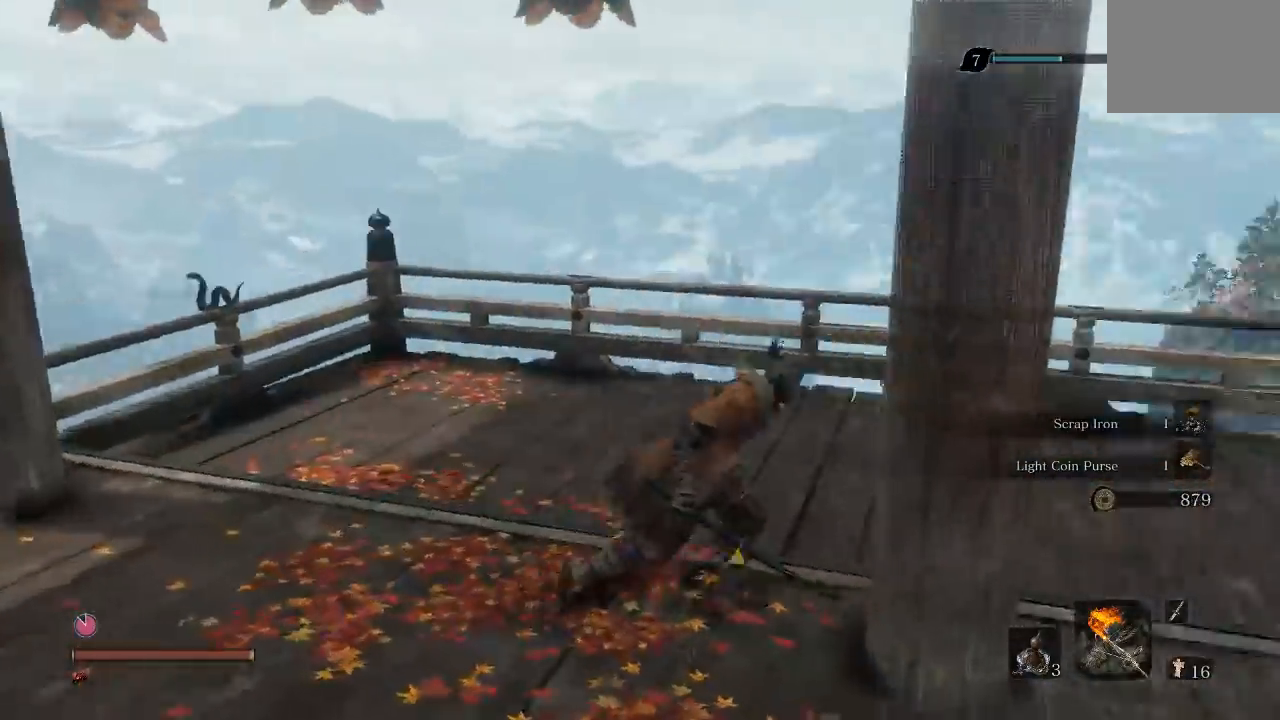
Gameplay with a controller (Xbox layout); each line is a JSON object with the inputs held at the frame after it. "button_events" lists button changes between this image and that frame as [ms after this image, input, new state], when the widget could be followed in between (sticks are given only as held states). Not read: L1 L2 R1 R2.
{"buttons": [], "left_stick": "up-left", "right_stick": "right", "button_events": [[317, "L3", "down"], [450, "L3", "up"]]}
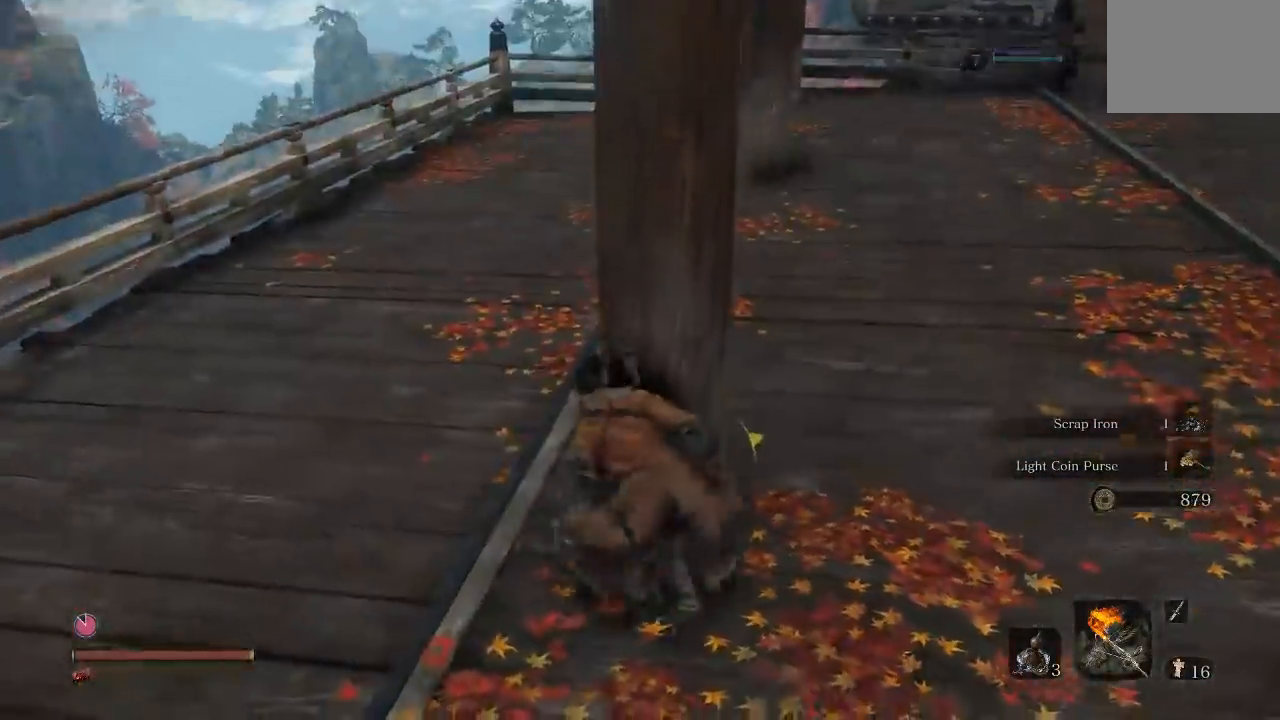
{"buttons": [], "left_stick": "center", "right_stick": "up-right", "button_events": []}
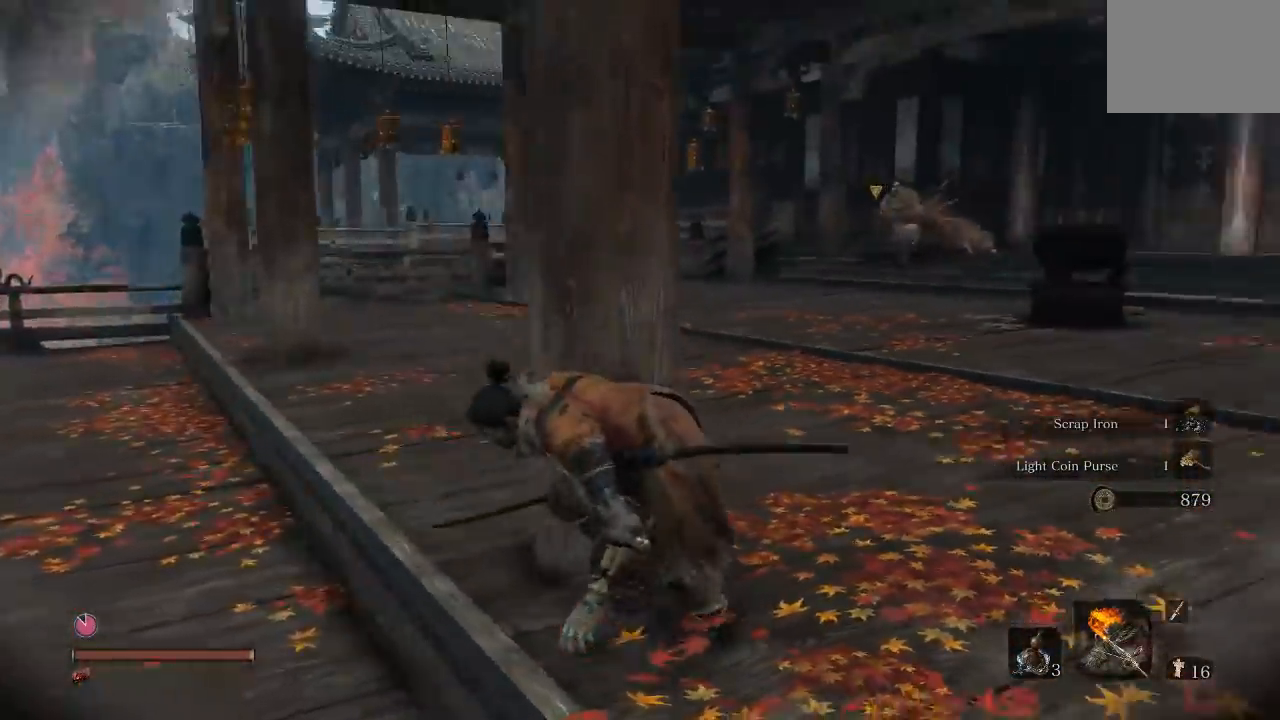
{"buttons": [], "left_stick": "center", "right_stick": "right", "button_events": []}
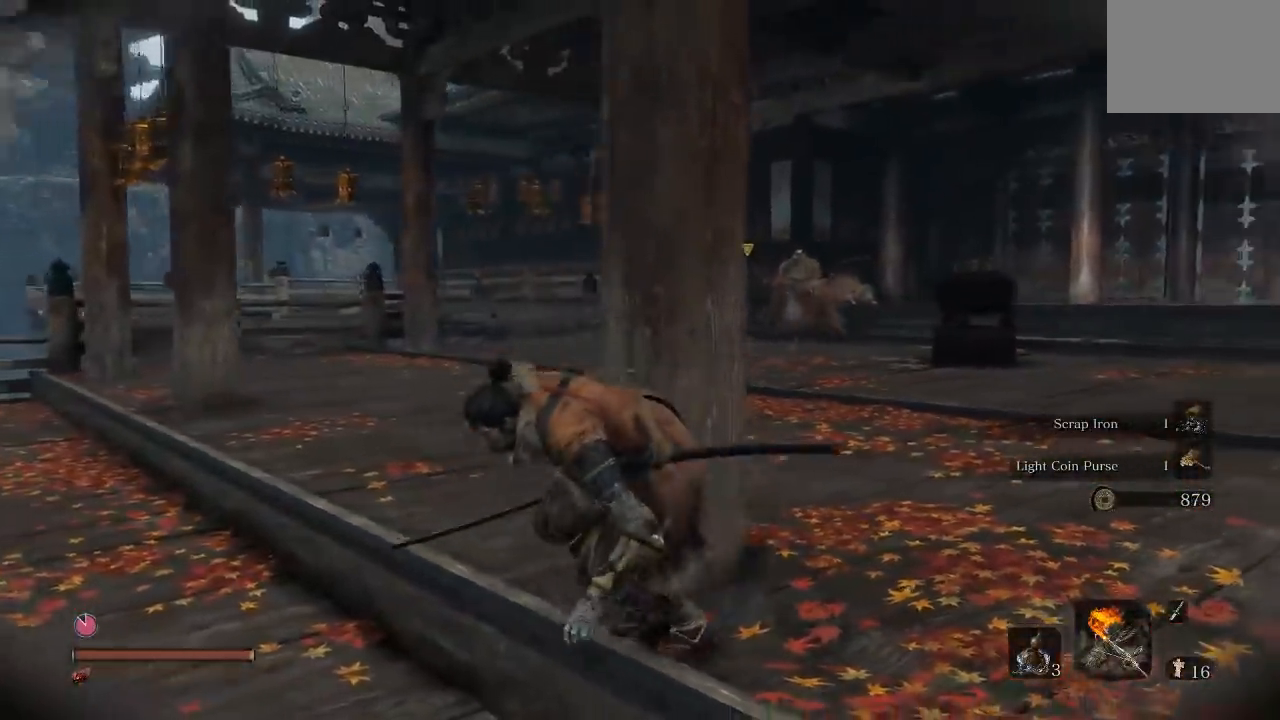
{"buttons": [], "left_stick": "center", "right_stick": "center", "button_events": []}
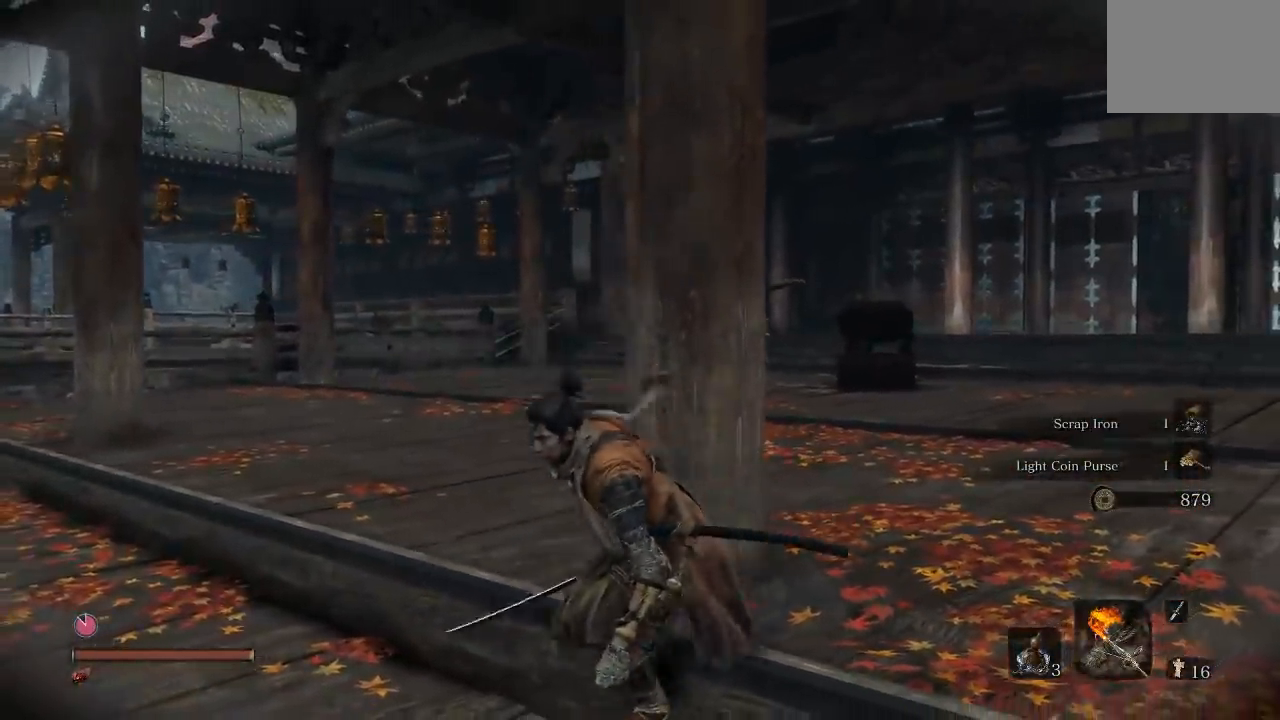
{"buttons": [], "left_stick": "center", "right_stick": "center", "button_events": []}
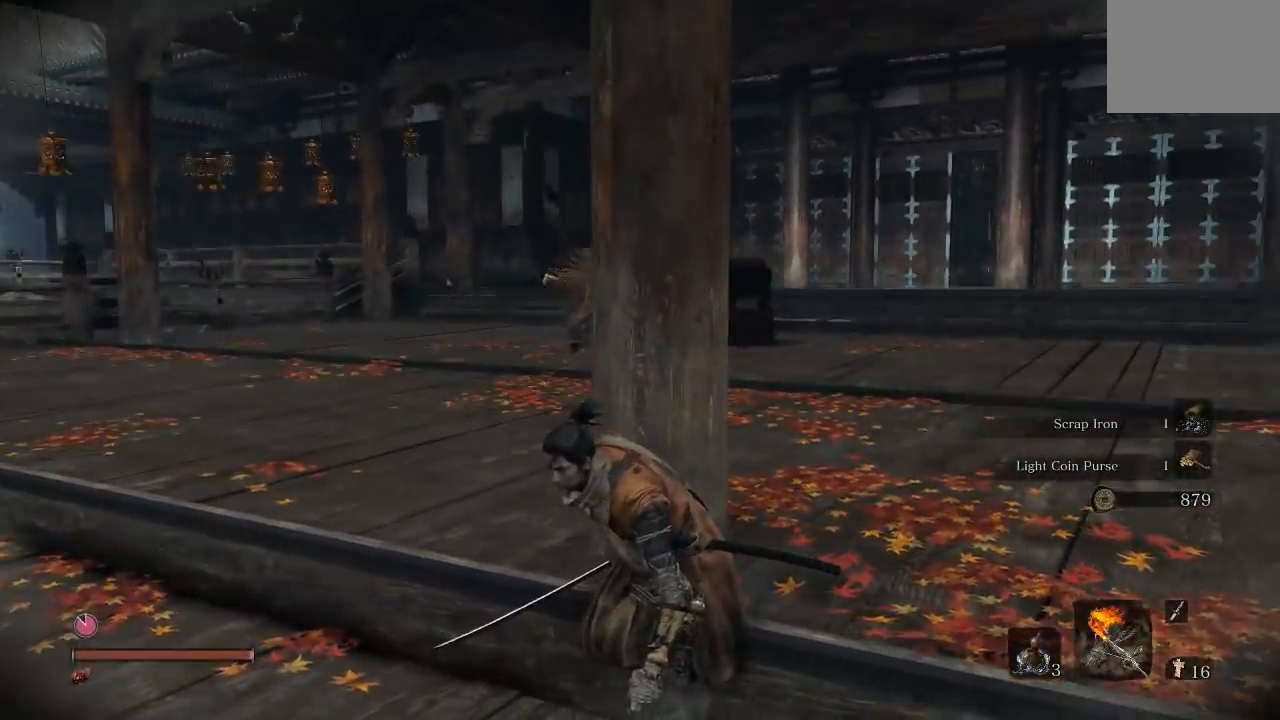
{"buttons": [], "left_stick": "down", "right_stick": "right", "button_events": []}
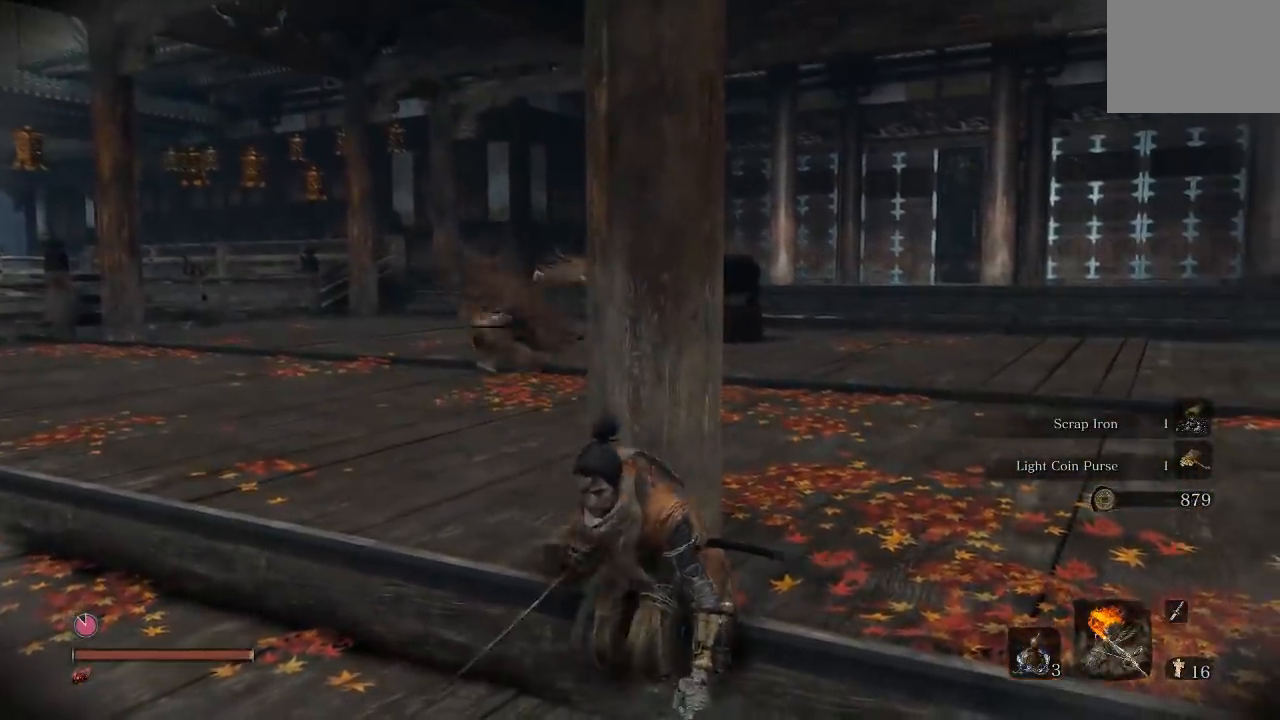
{"buttons": [], "left_stick": "down-right", "right_stick": "left", "button_events": []}
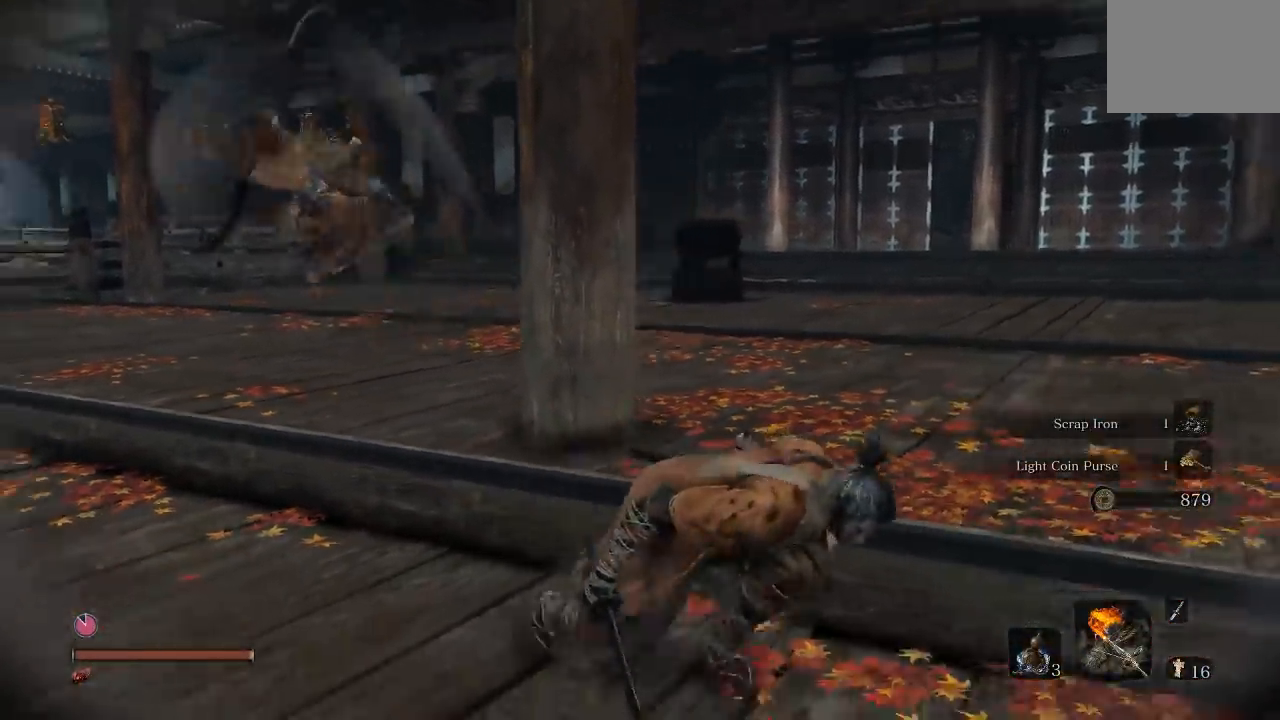
{"buttons": [], "left_stick": "down-right", "right_stick": "center", "button_events": []}
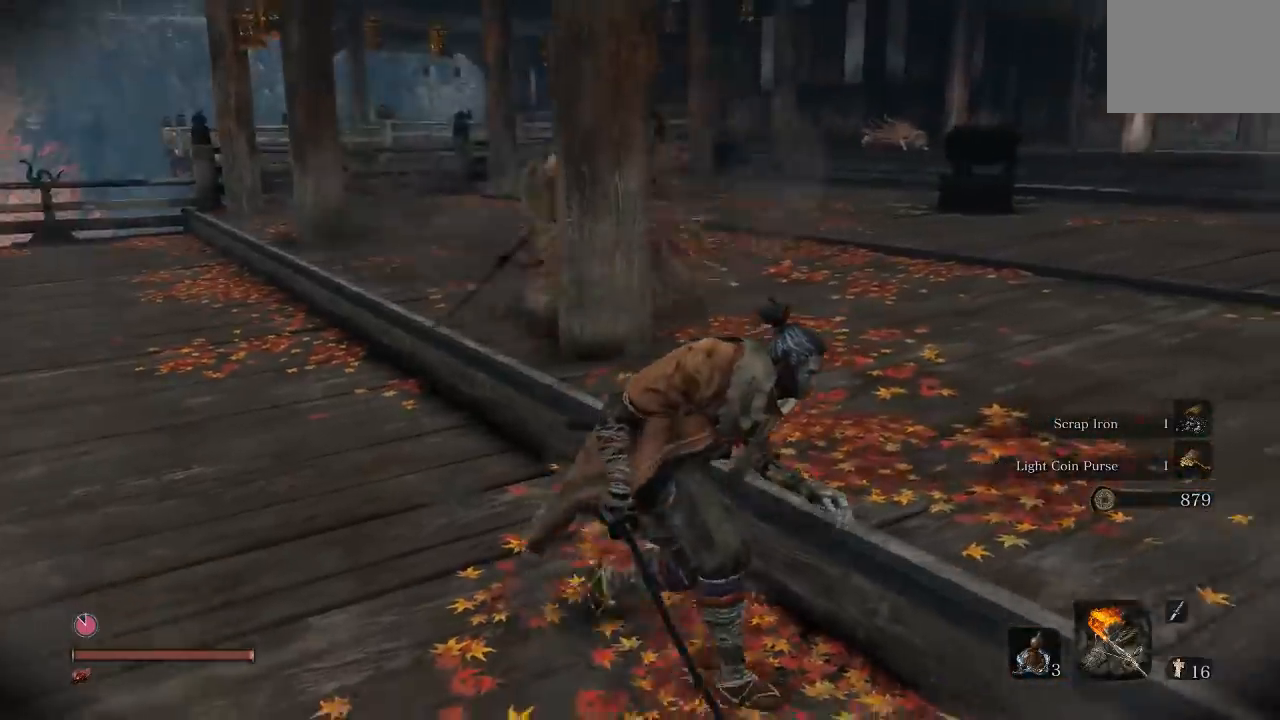
{"buttons": [], "left_stick": "right", "right_stick": "left", "button_events": []}